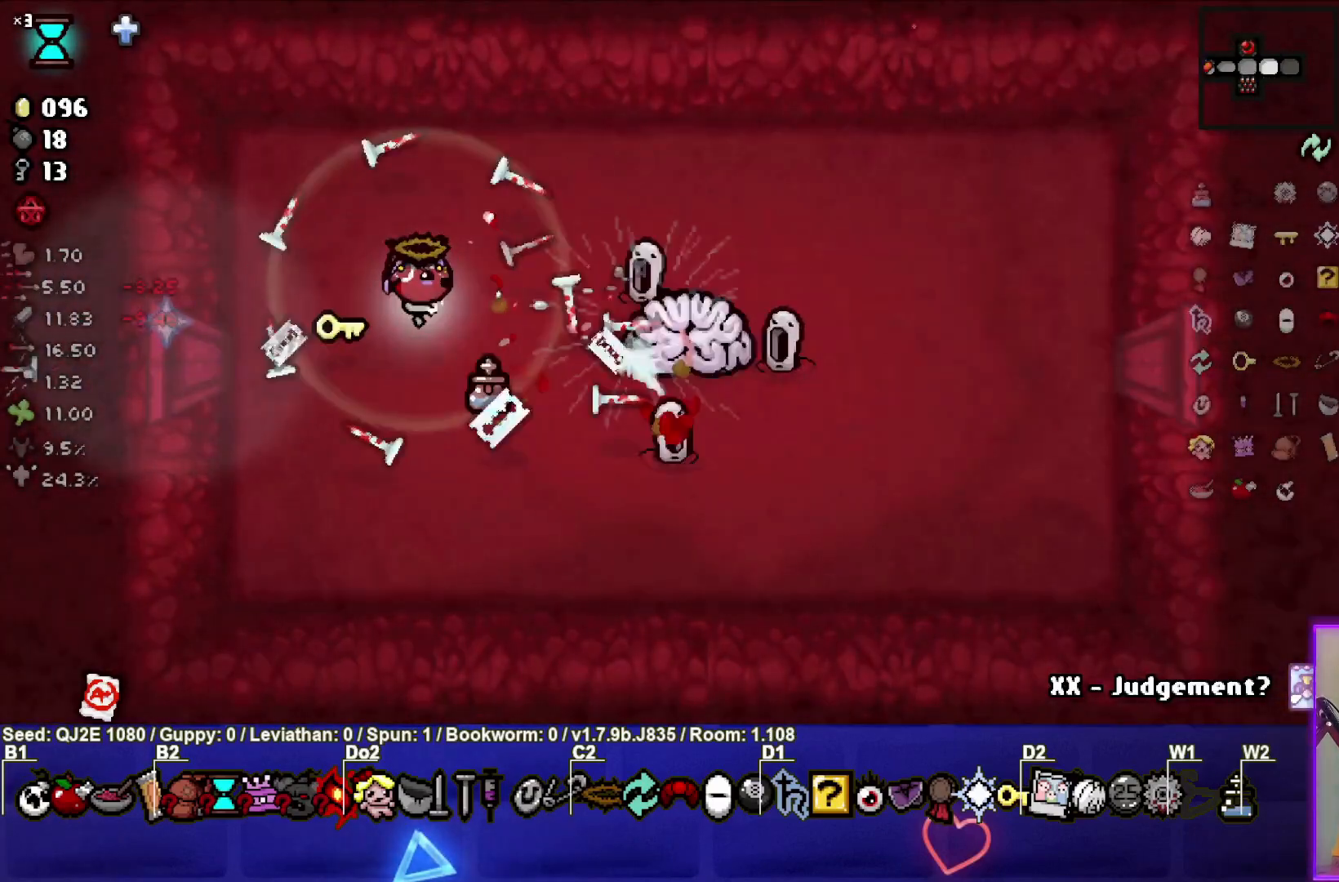
Gameplay with a controller (PlayStation layout); each line is a JSON object with the inputs held at the frame after it. "events" lists button and stick changes between this image and that frame as [ms after this image, input, new state], when the widget could be followed in between. Not read: right_stick.
{"buttons": ["CIRCLE"], "left_stick": "down-left", "events": [[67, "left_stick", "down-left"], [267, "left_stick", "center"], [434, "left_stick", "down-left"]]}
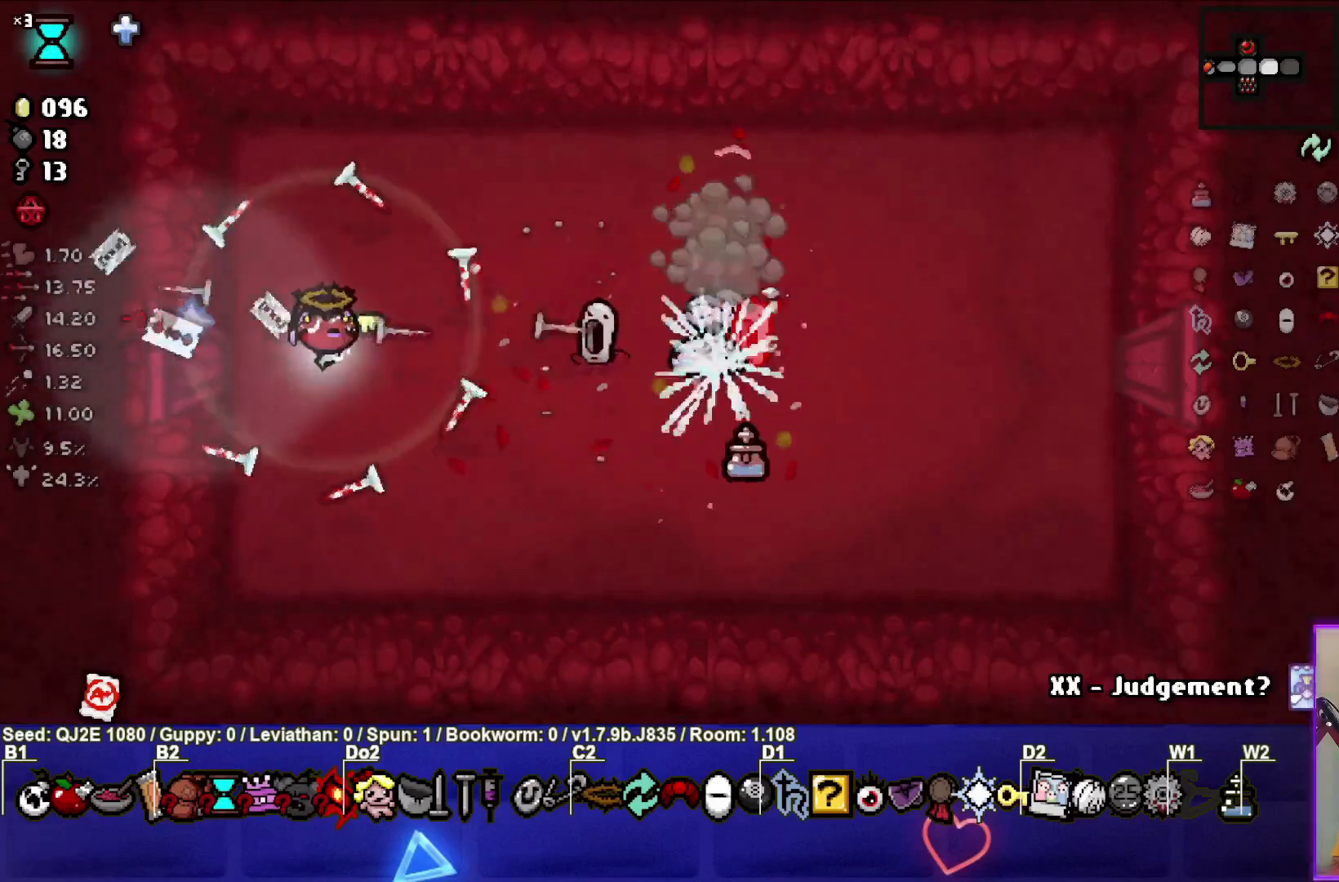
{"buttons": ["CIRCLE"], "left_stick": "down", "events": [[101, "left_stick", "center"], [468, "left_stick", "down"]]}
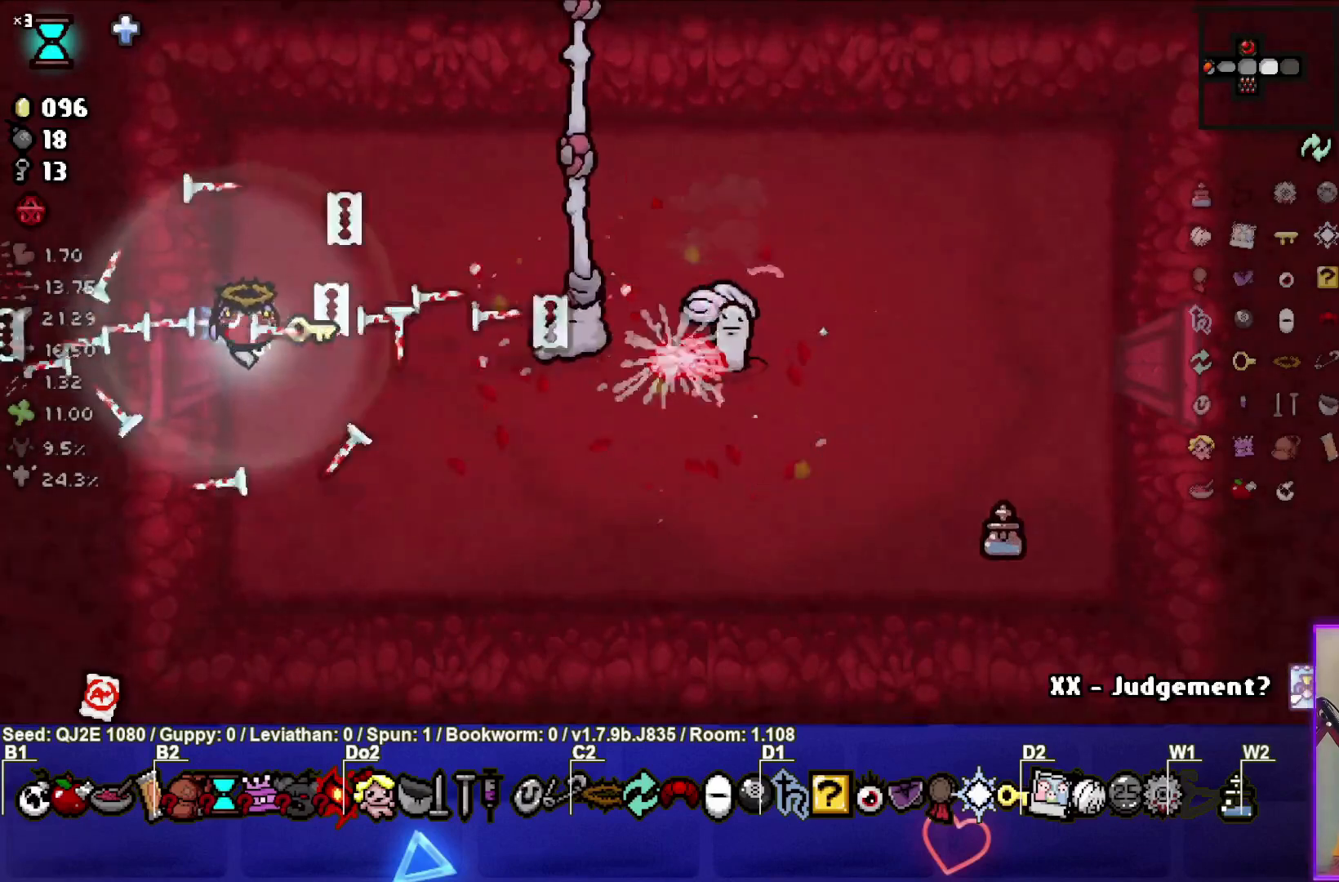
{"buttons": [], "left_stick": "center", "events": [[67, "left_stick", "center"], [300, "left_stick", "up"], [434, "left_stick", "center"], [467, "CIRCLE", "up"]]}
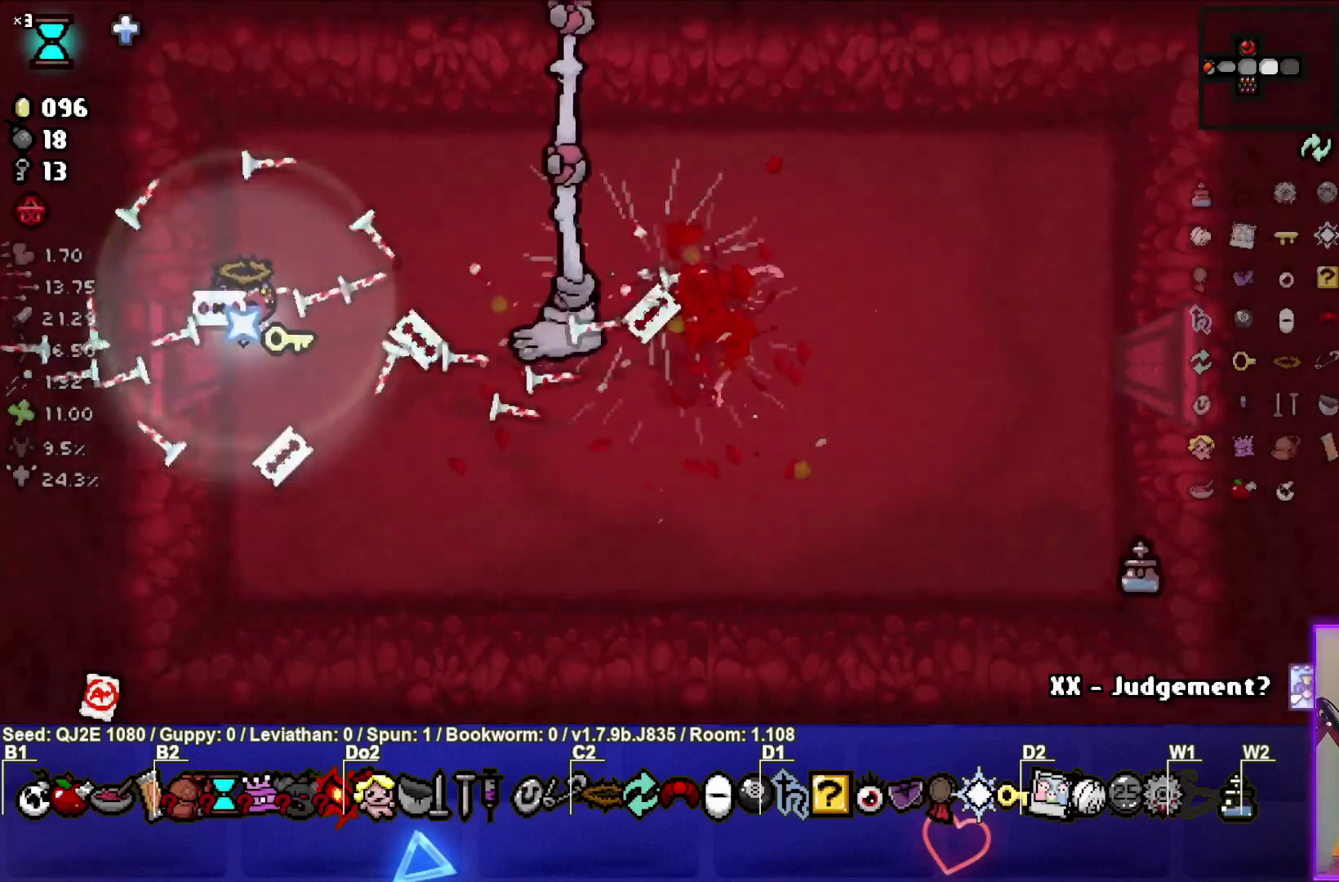
{"buttons": [], "left_stick": "center", "events": [[34, "CIRCLE", "down"], [67, "left_stick", "right"], [167, "left_stick", "down-right"], [201, "CIRCLE", "up"], [301, "CIRCLE", "down"], [301, "left_stick", "center"], [468, "CIRCLE", "up"]]}
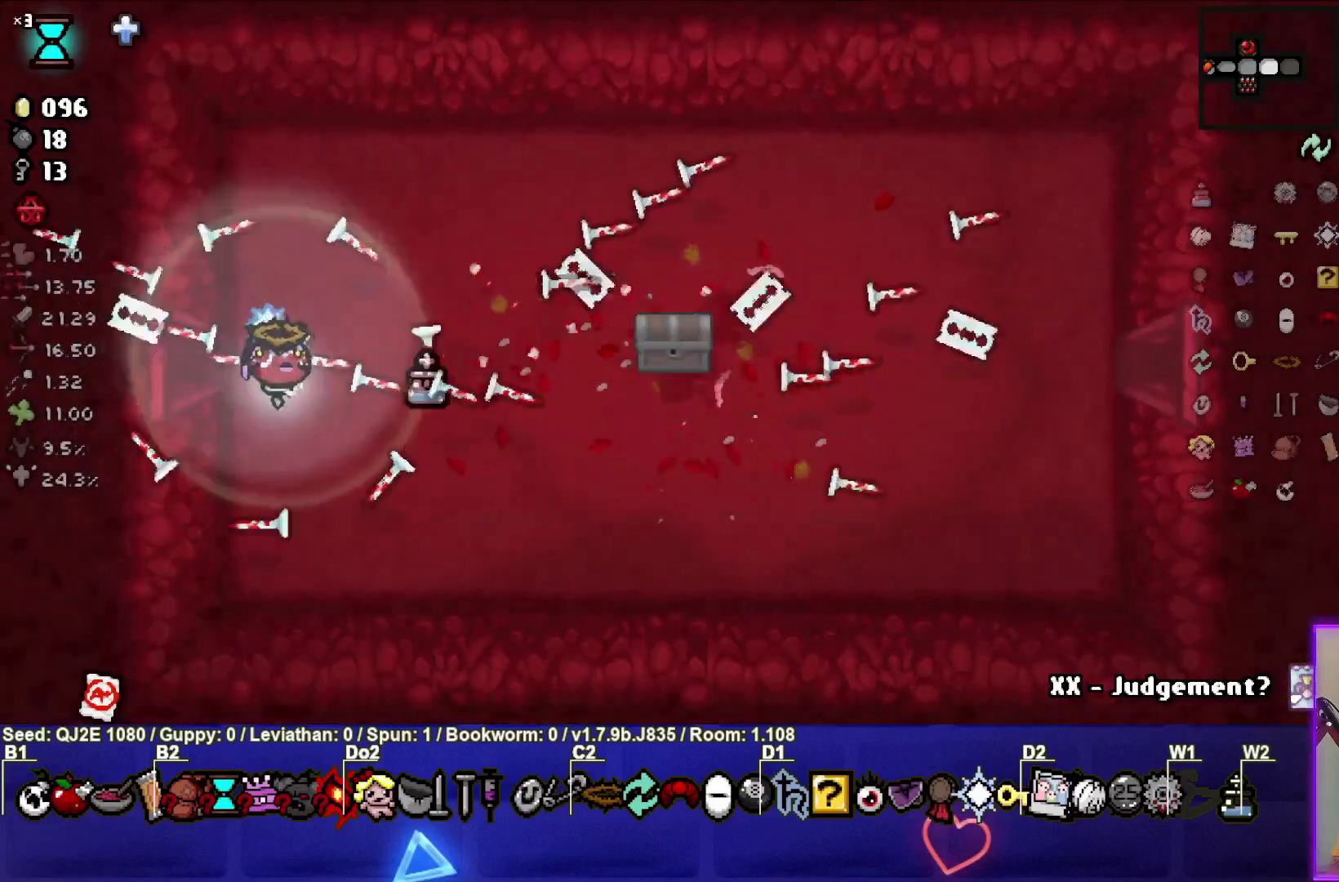
{"buttons": [], "left_stick": "right", "events": [[67, "CIRCLE", "down"], [67, "left_stick", "down-right"], [167, "CIRCLE", "up"], [200, "left_stick", "right"]]}
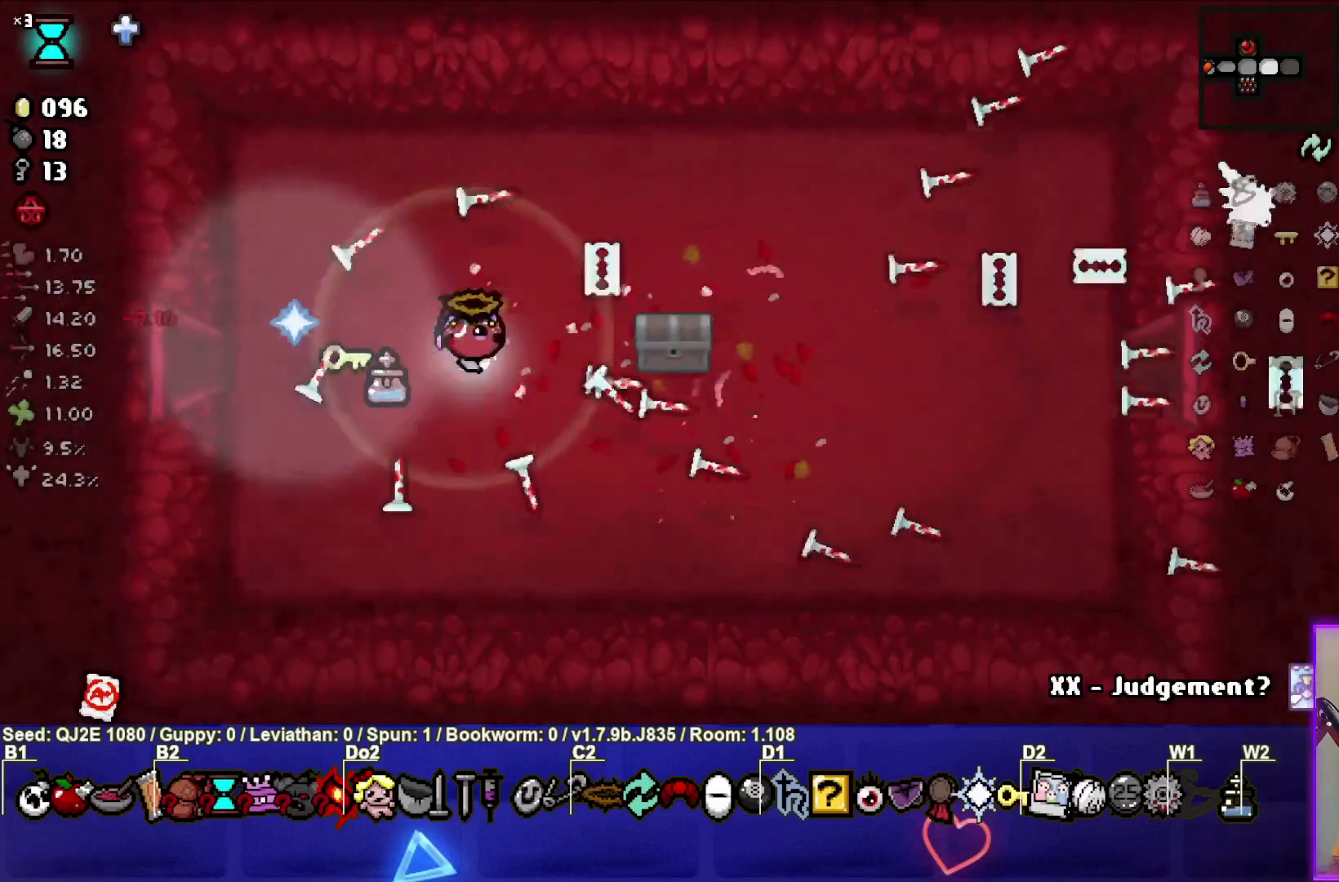
{"buttons": [], "left_stick": "down-left", "events": [[401, "left_stick", "down-left"]]}
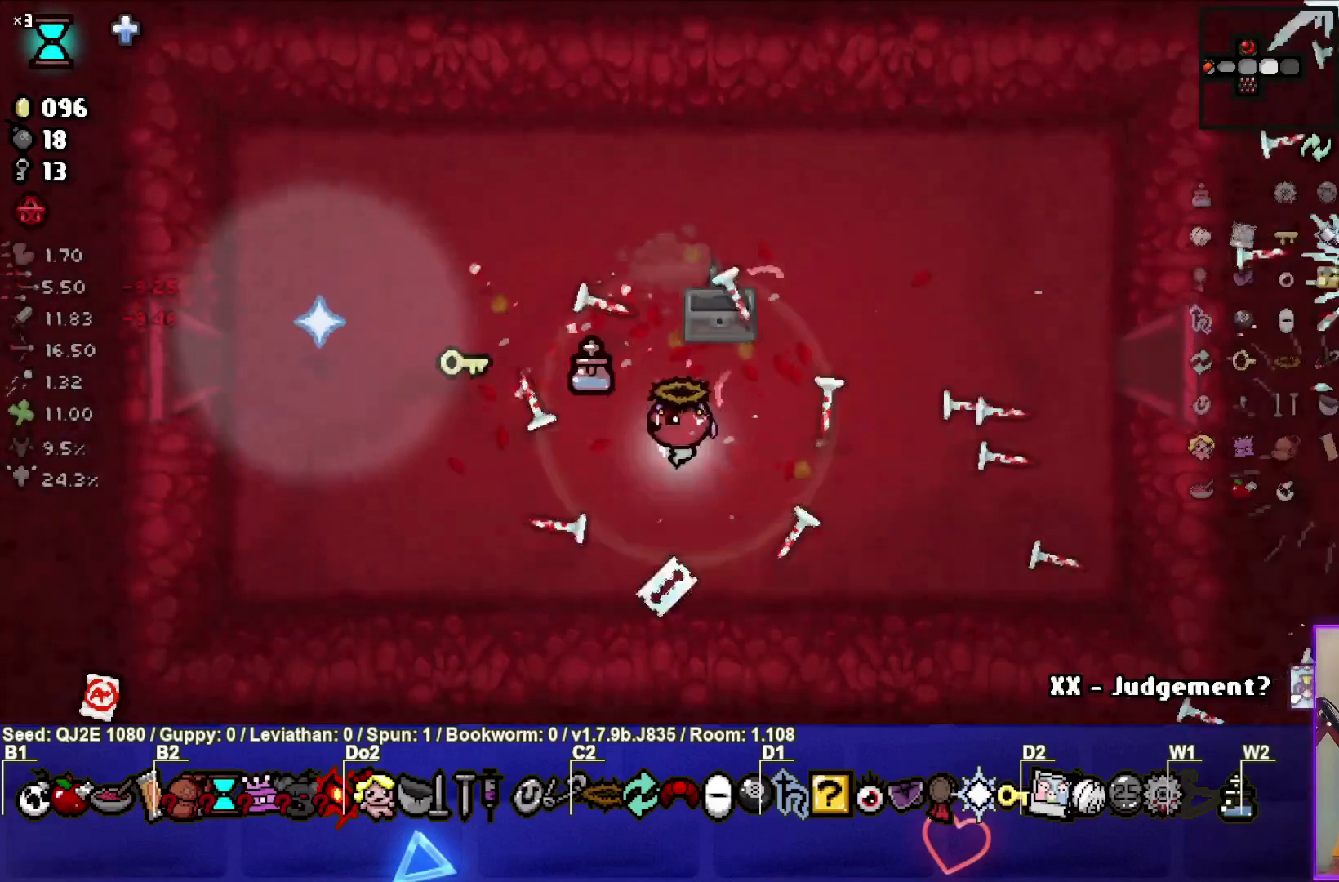
{"buttons": [], "left_stick": "up-right", "events": [[67, "left_stick", "center"], [300, "left_stick", "up"], [467, "left_stick", "up-right"]]}
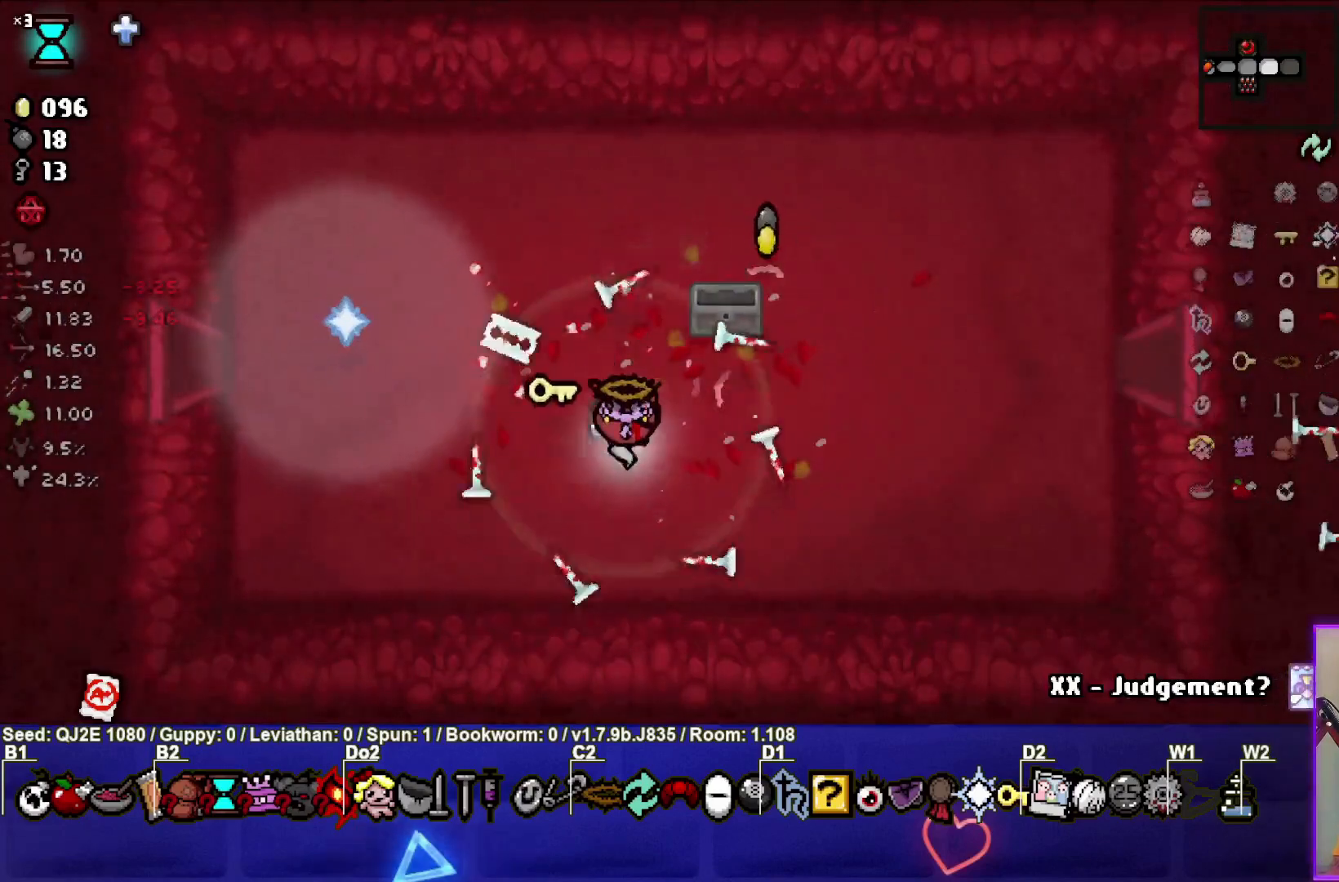
{"buttons": [], "left_stick": "left", "events": [[501, "left_stick", "left"]]}
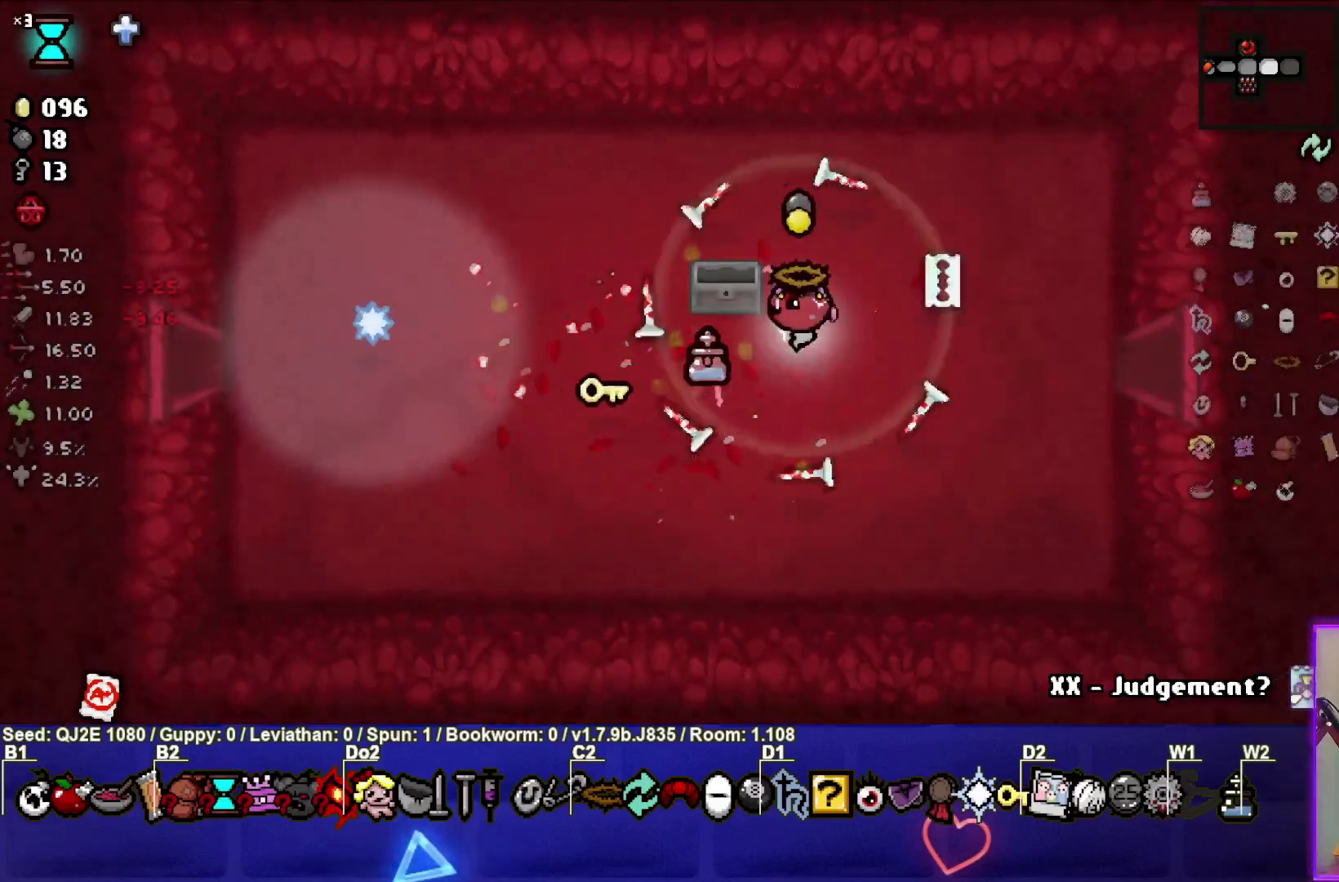
{"buttons": [], "left_stick": "left", "events": []}
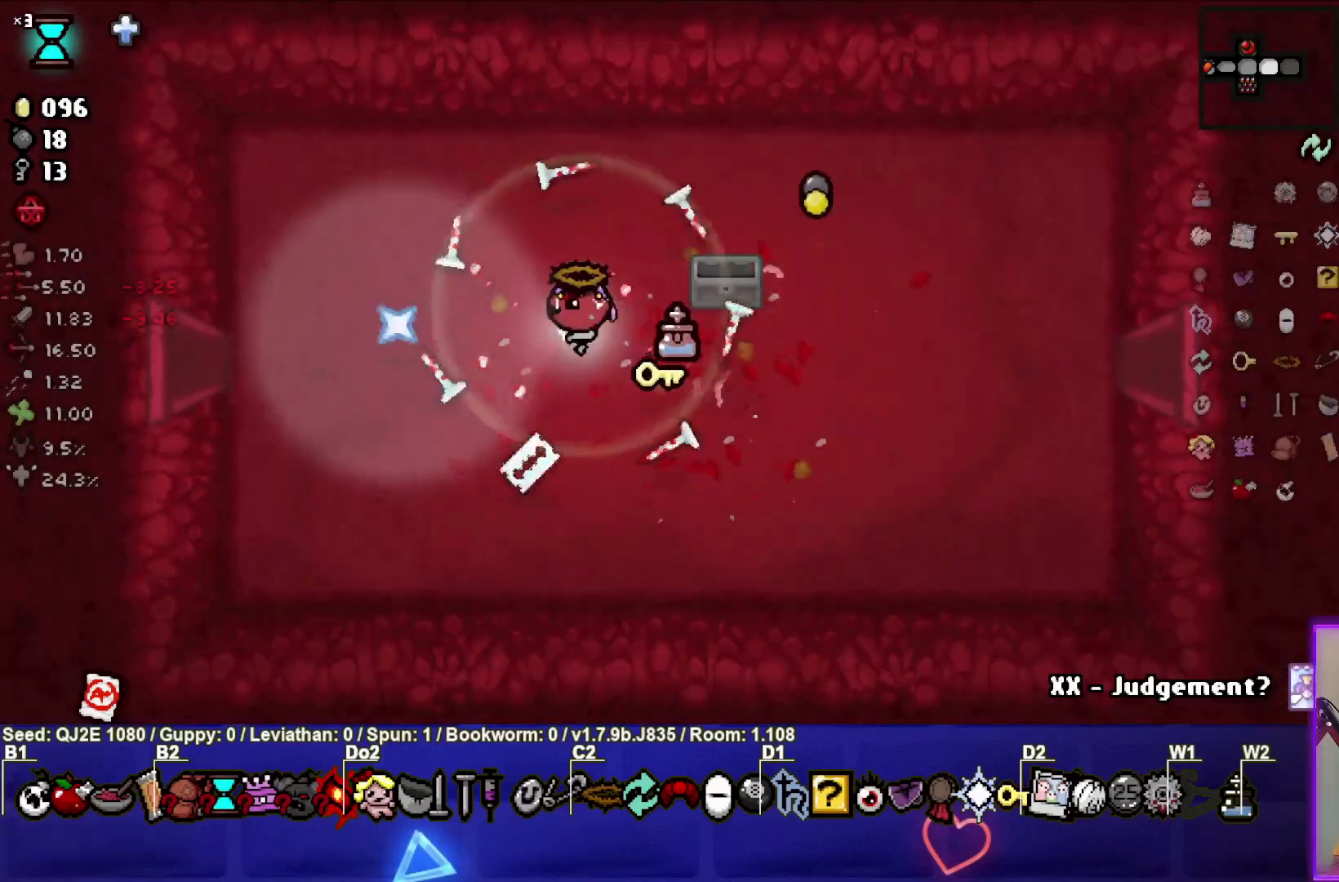
{"buttons": [], "left_stick": "left", "events": []}
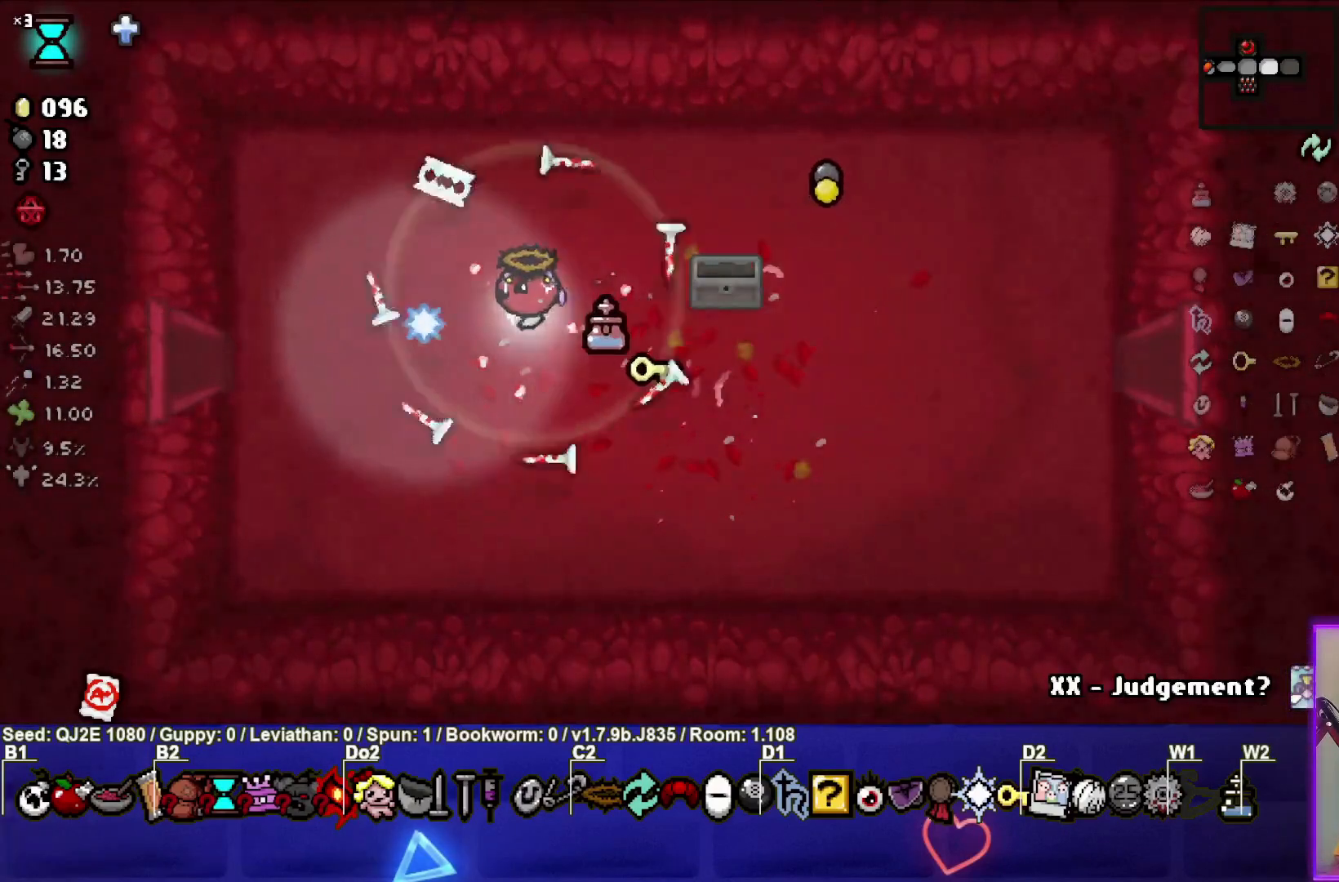
{"buttons": [], "left_stick": "left", "events": [[267, "left_stick", "down-left"], [400, "left_stick", "left"]]}
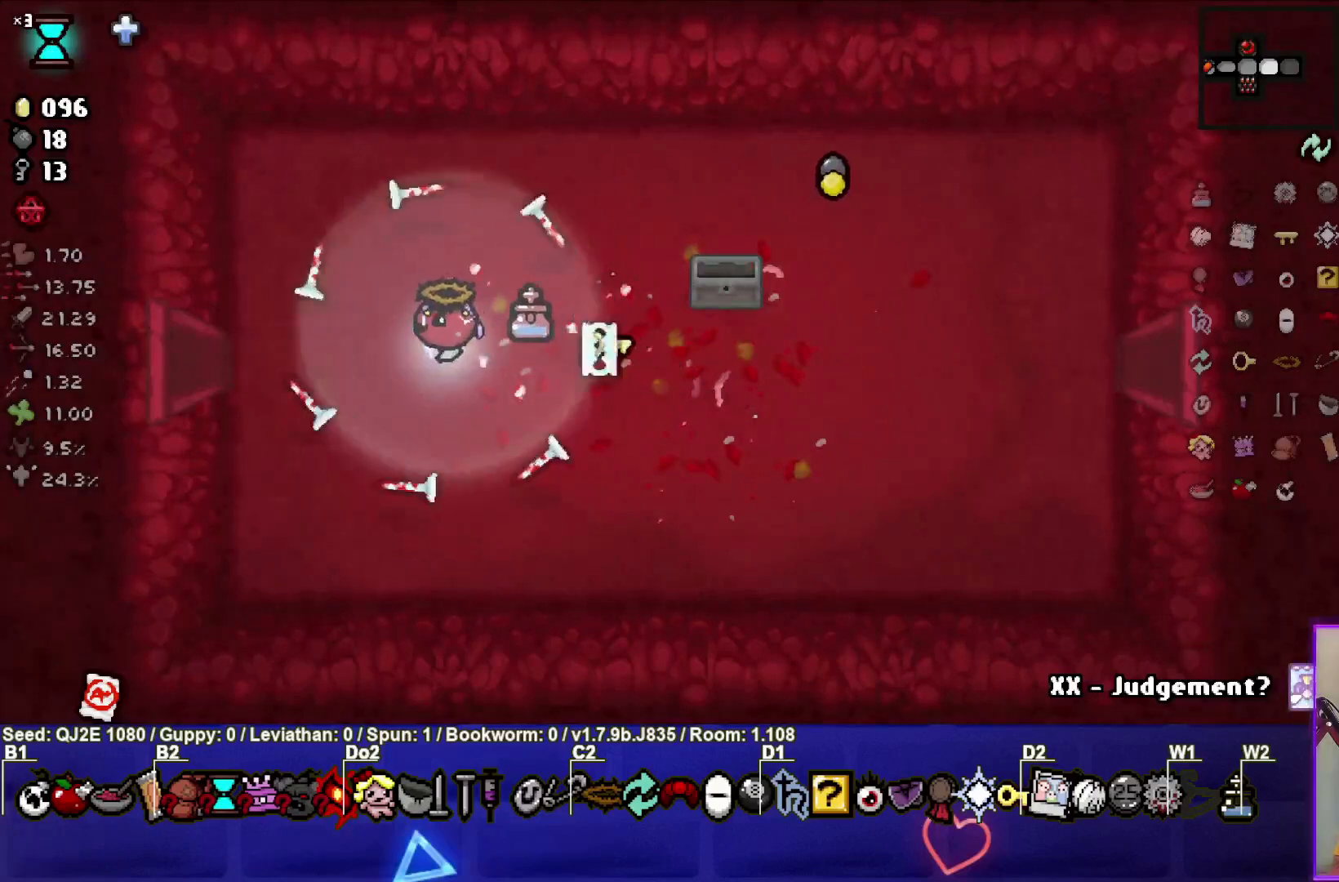
{"buttons": [], "left_stick": "left", "events": [[267, "left_stick", "right"], [434, "left_stick", "left"]]}
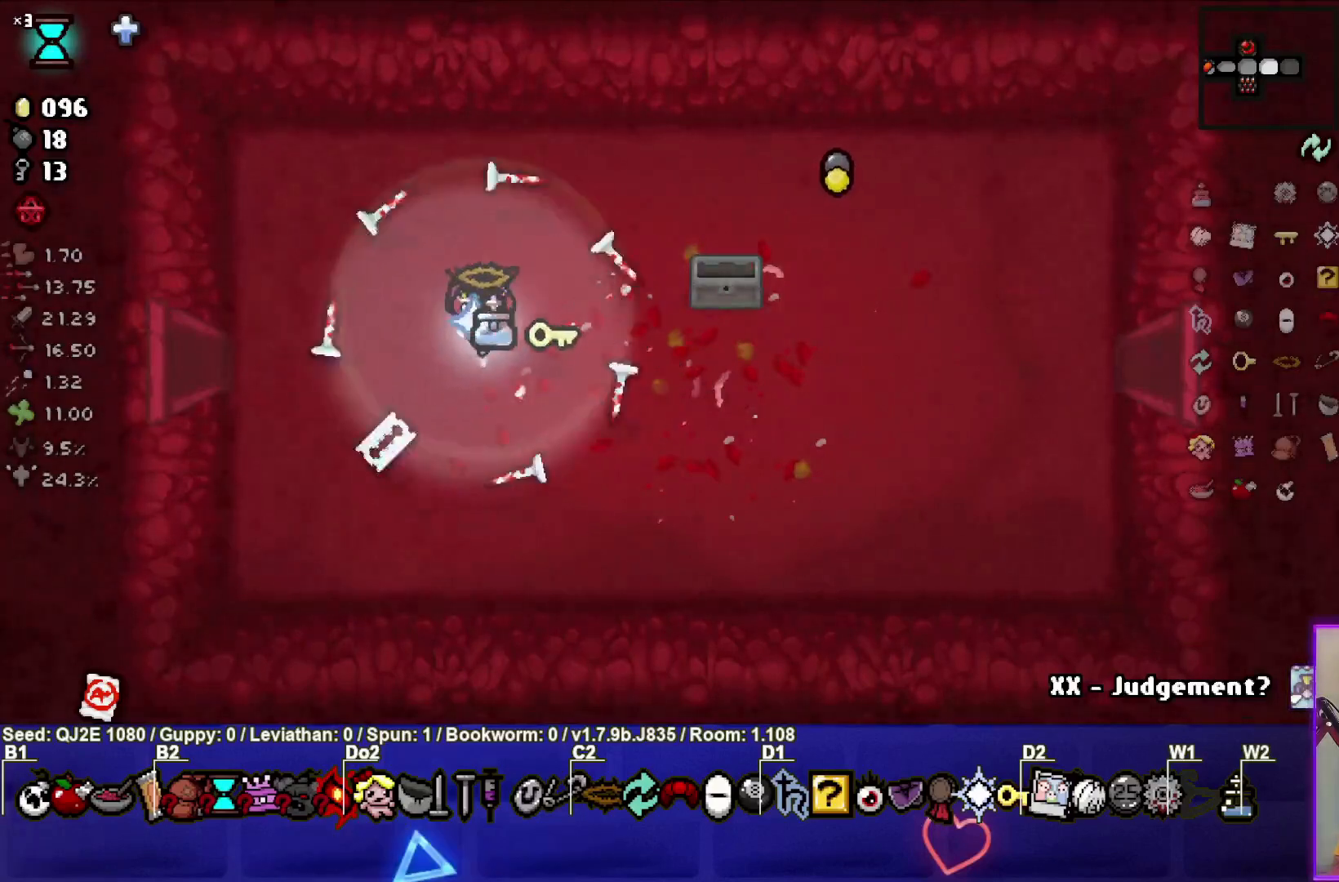
{"buttons": [], "left_stick": "left", "events": [[133, "left_stick", "right"], [300, "left_stick", "left"]]}
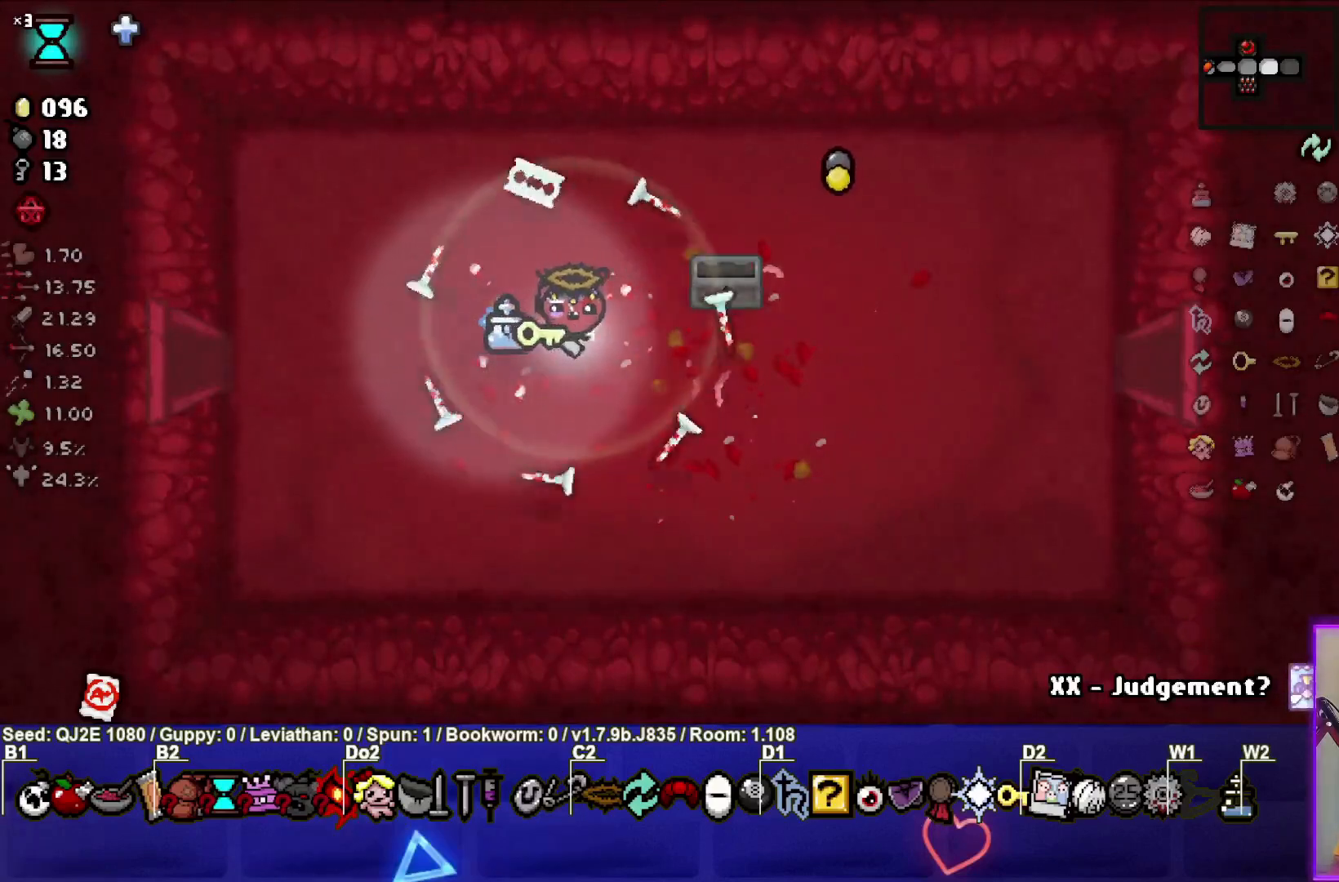
{"buttons": [], "left_stick": "left", "events": []}
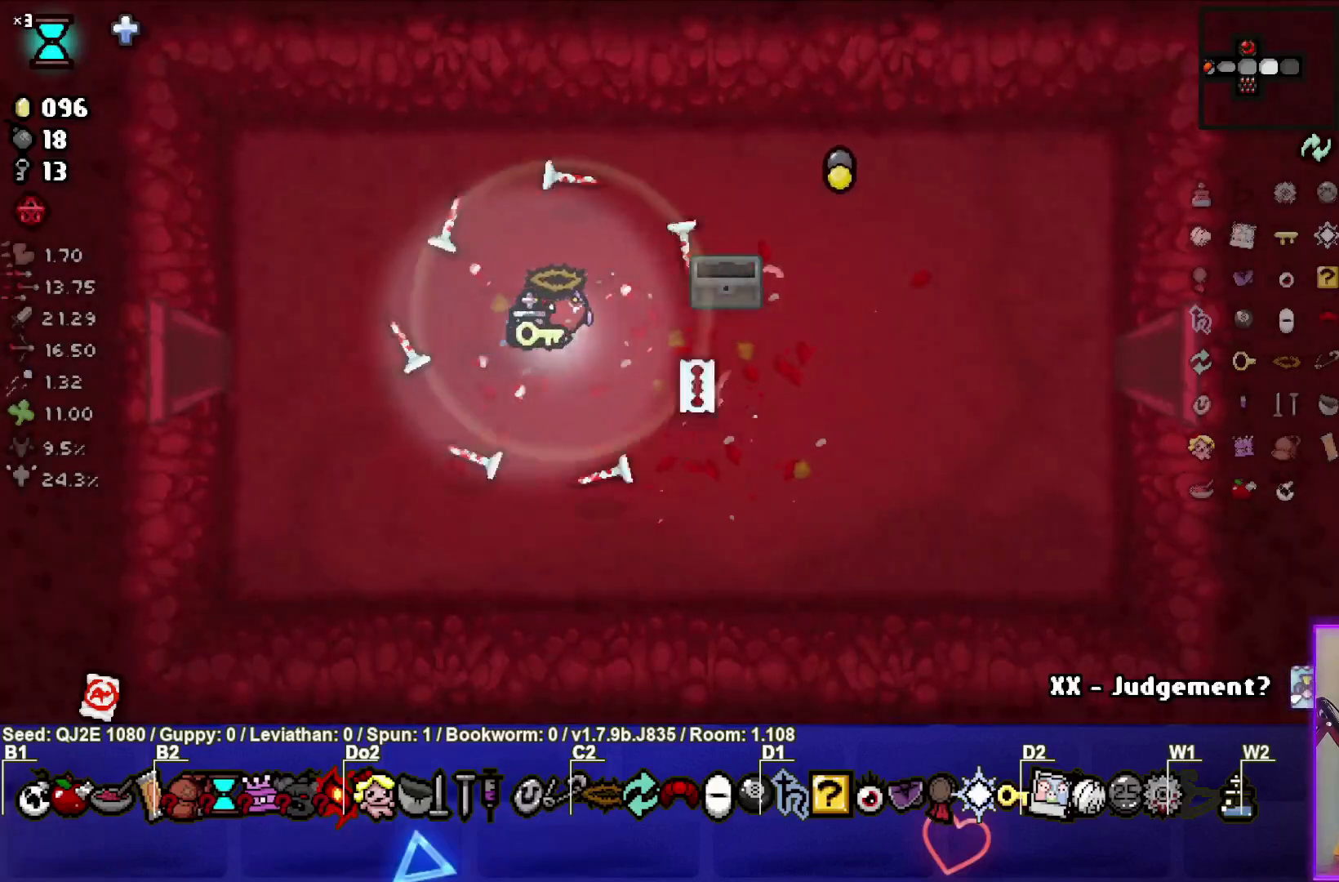
{"buttons": [], "left_stick": "left", "events": []}
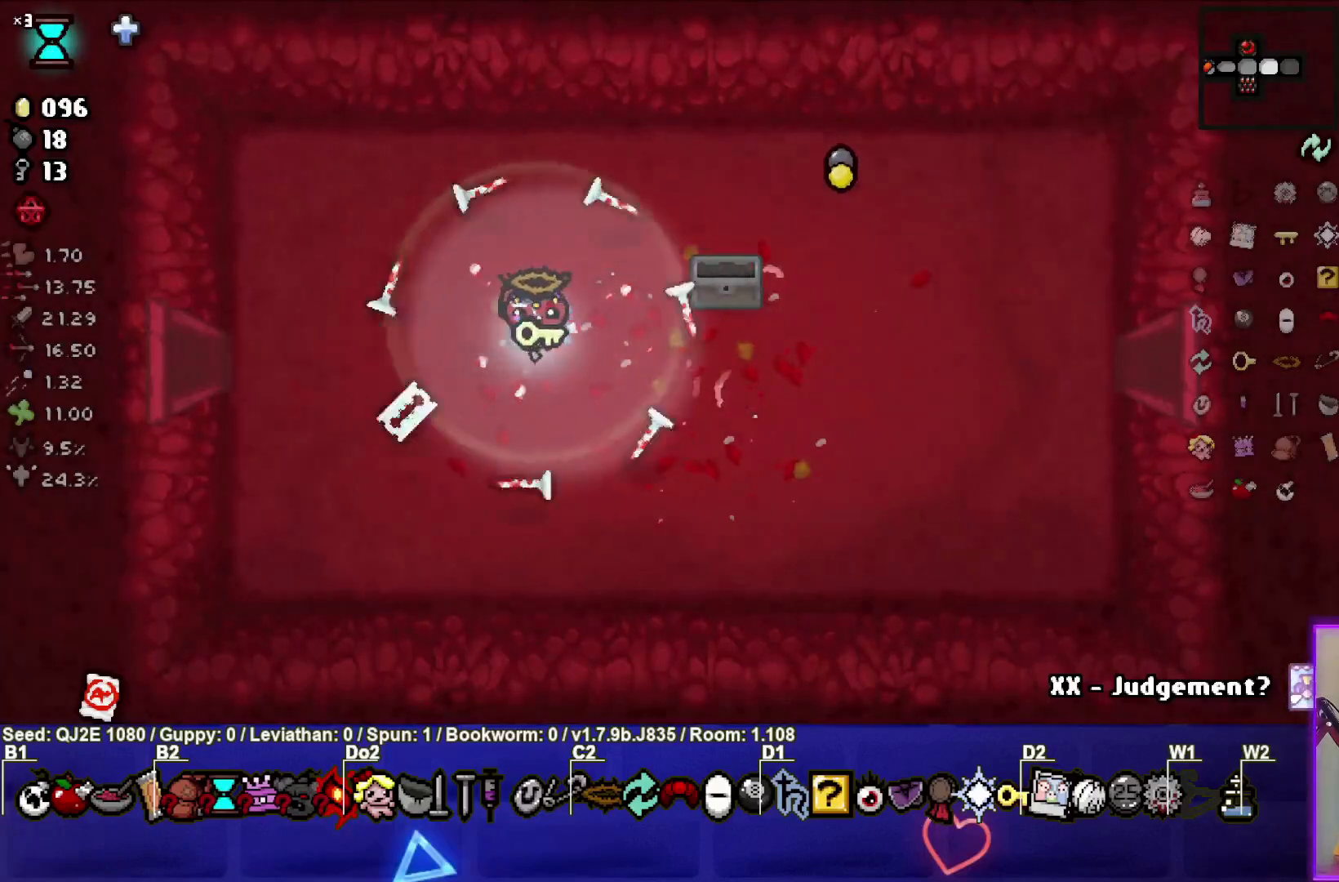
{"buttons": [], "left_stick": "left", "events": []}
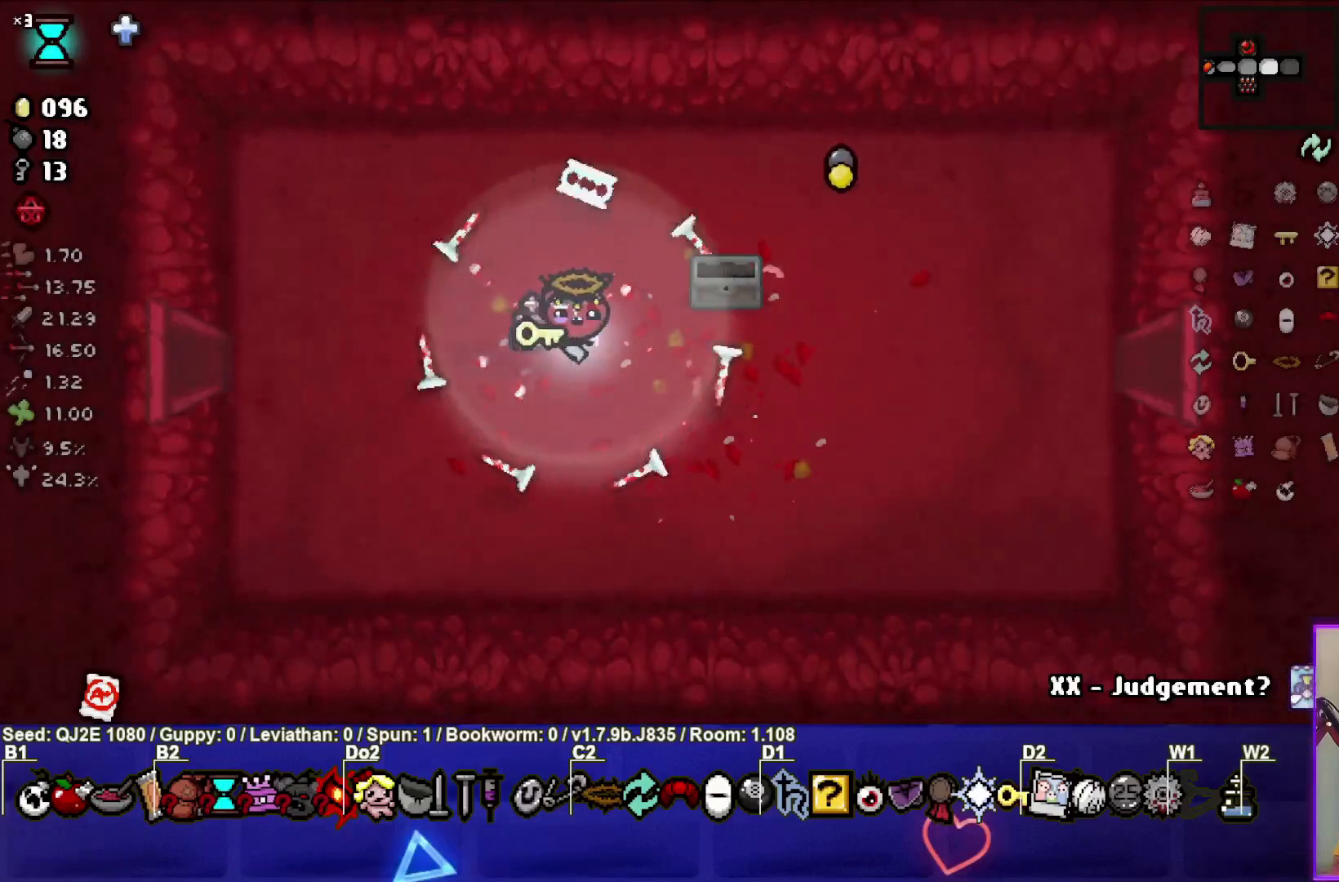
{"buttons": [], "left_stick": "center", "events": [[367, "left_stick", "center"]]}
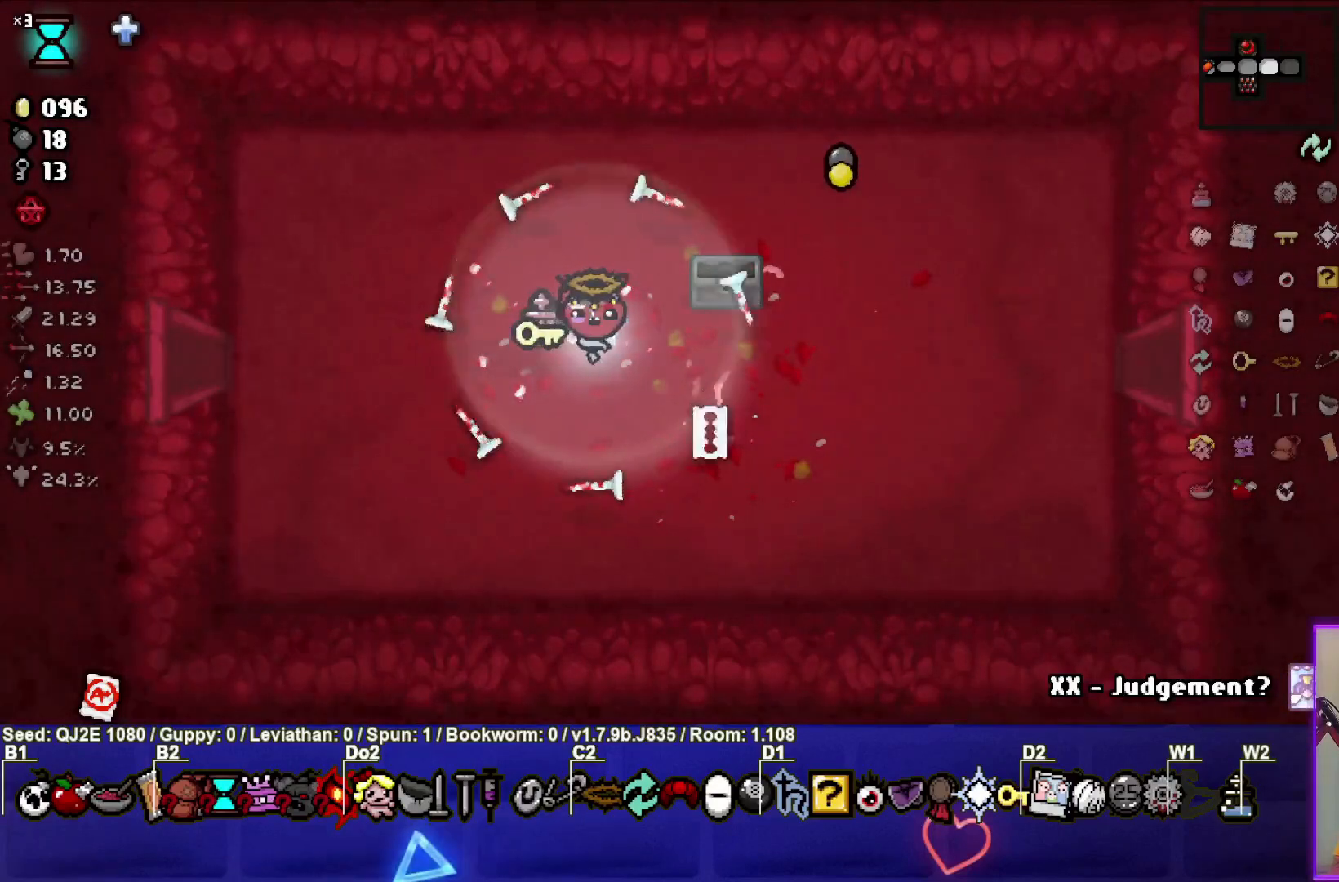
{"buttons": [], "left_stick": "center", "events": []}
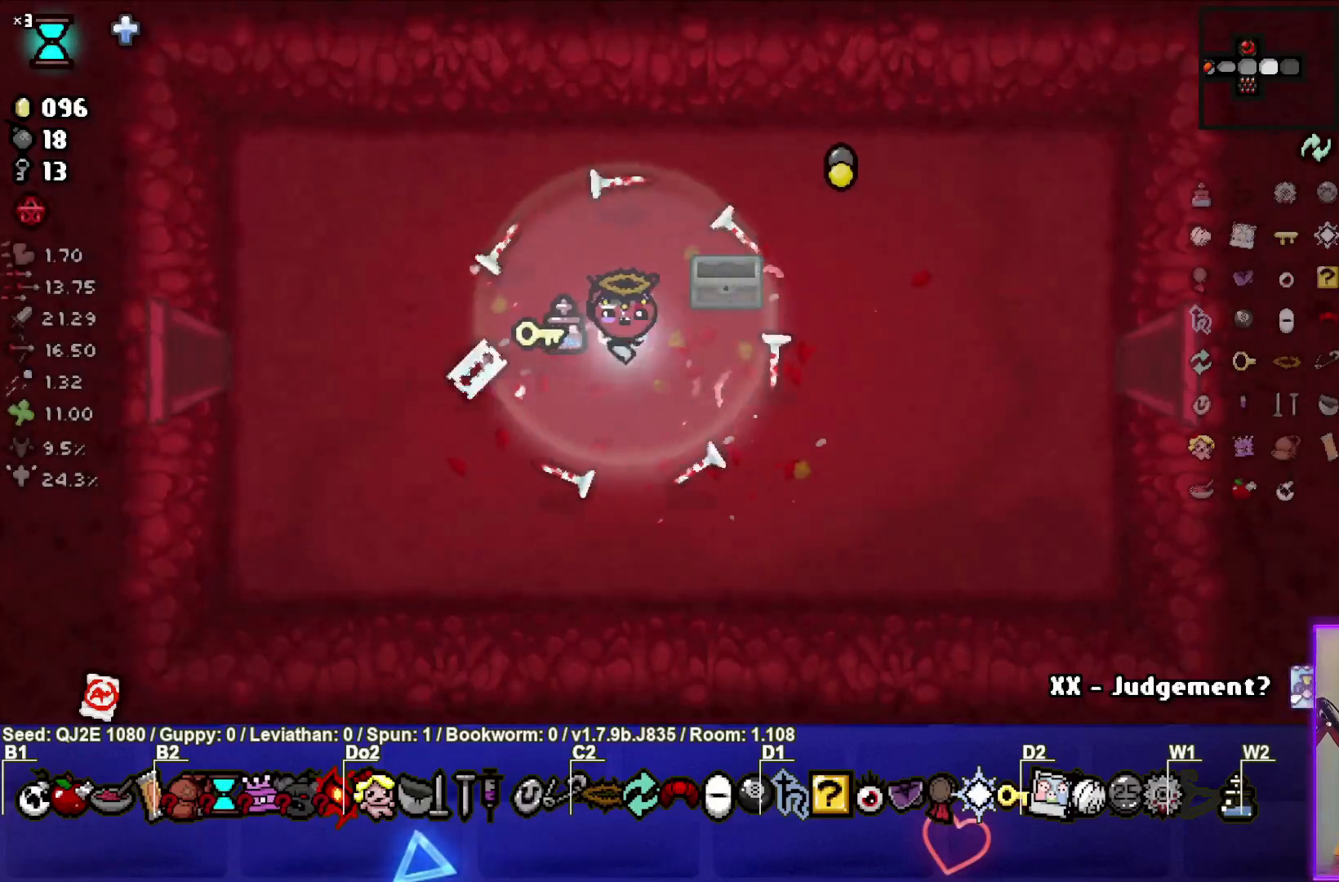
{"buttons": [], "left_stick": "center", "events": [[100, "left_stick", "right"], [233, "left_stick", "center"]]}
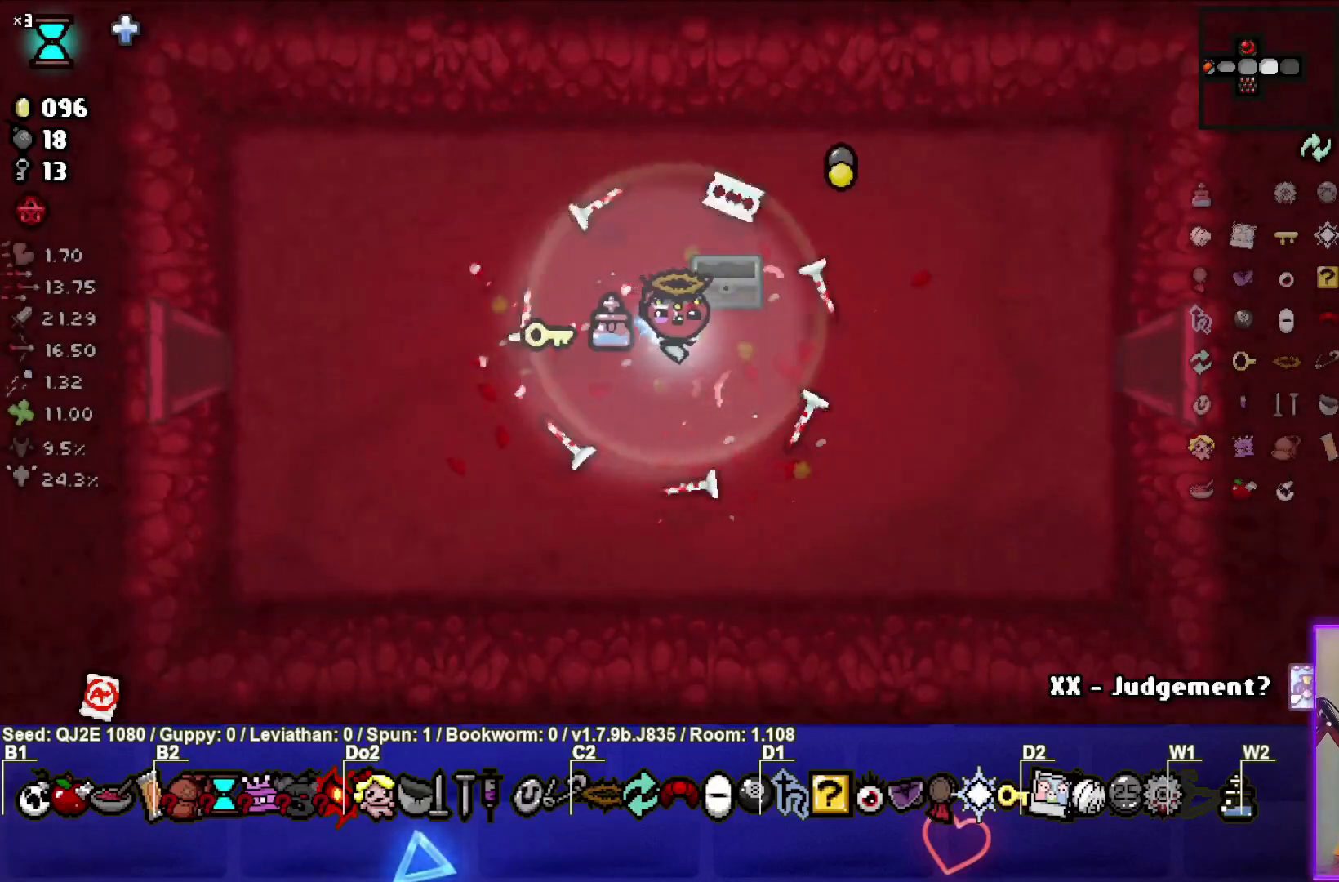
{"buttons": [], "left_stick": "center", "events": []}
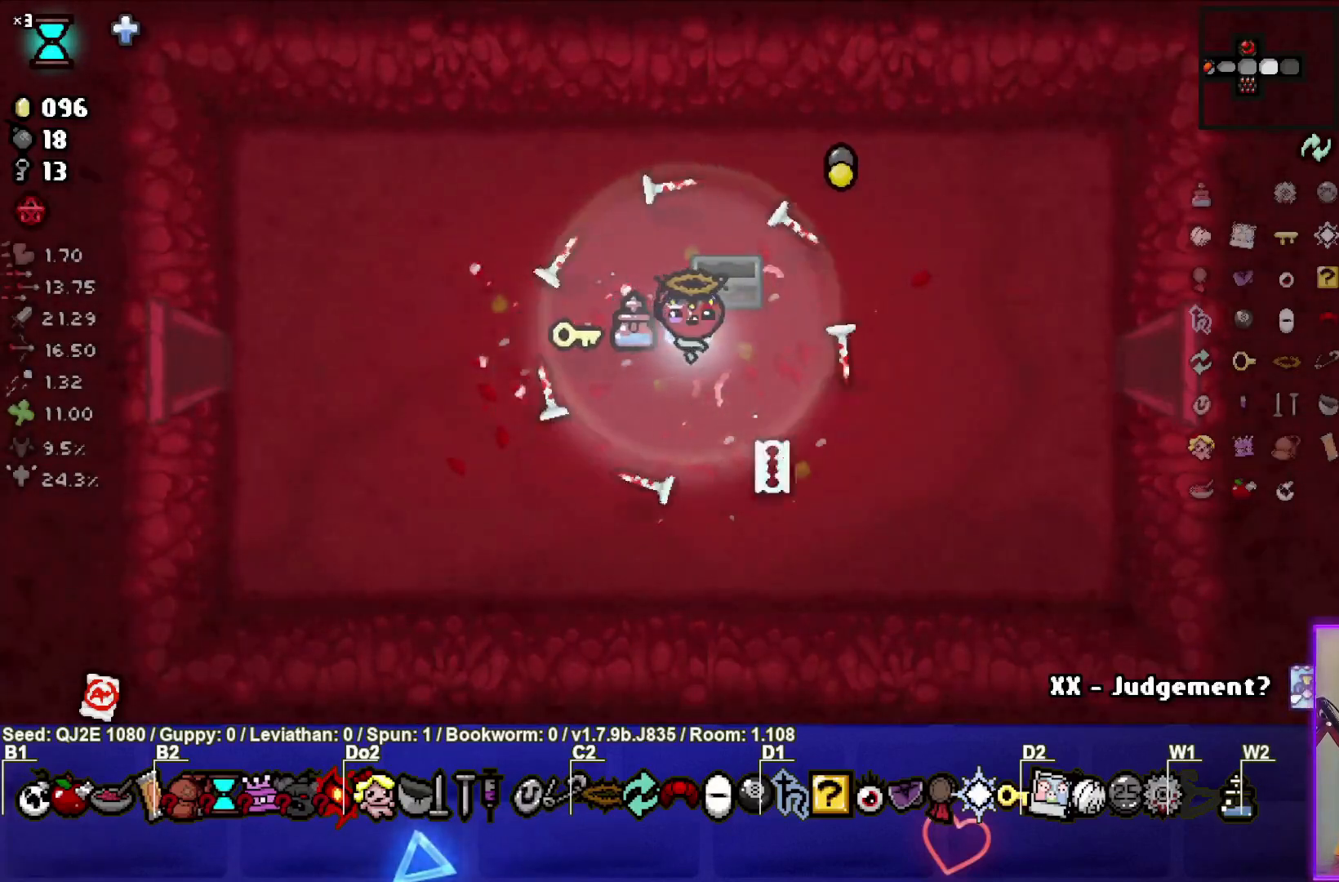
{"buttons": [], "left_stick": "center", "events": []}
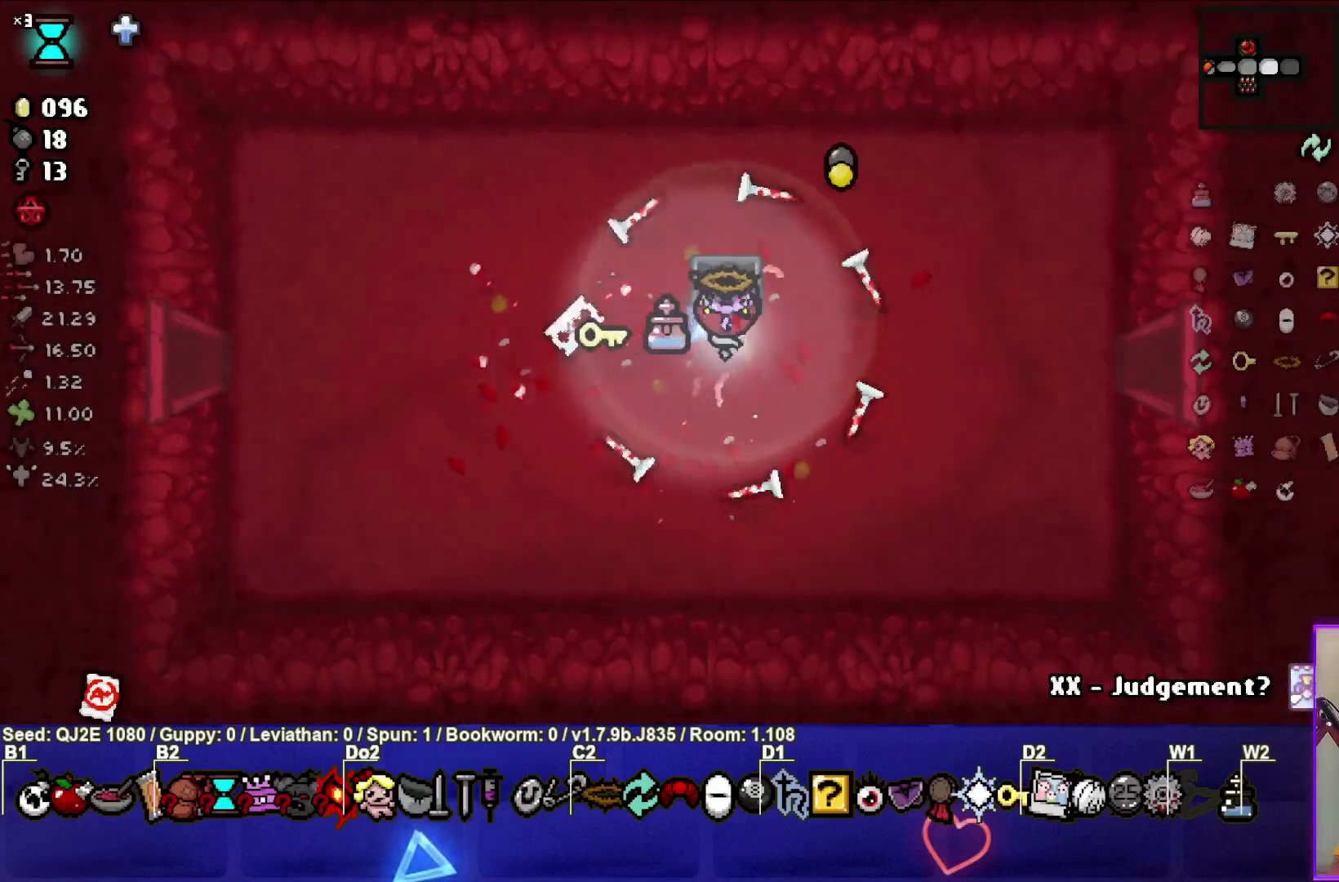
{"buttons": [], "left_stick": "center", "events": []}
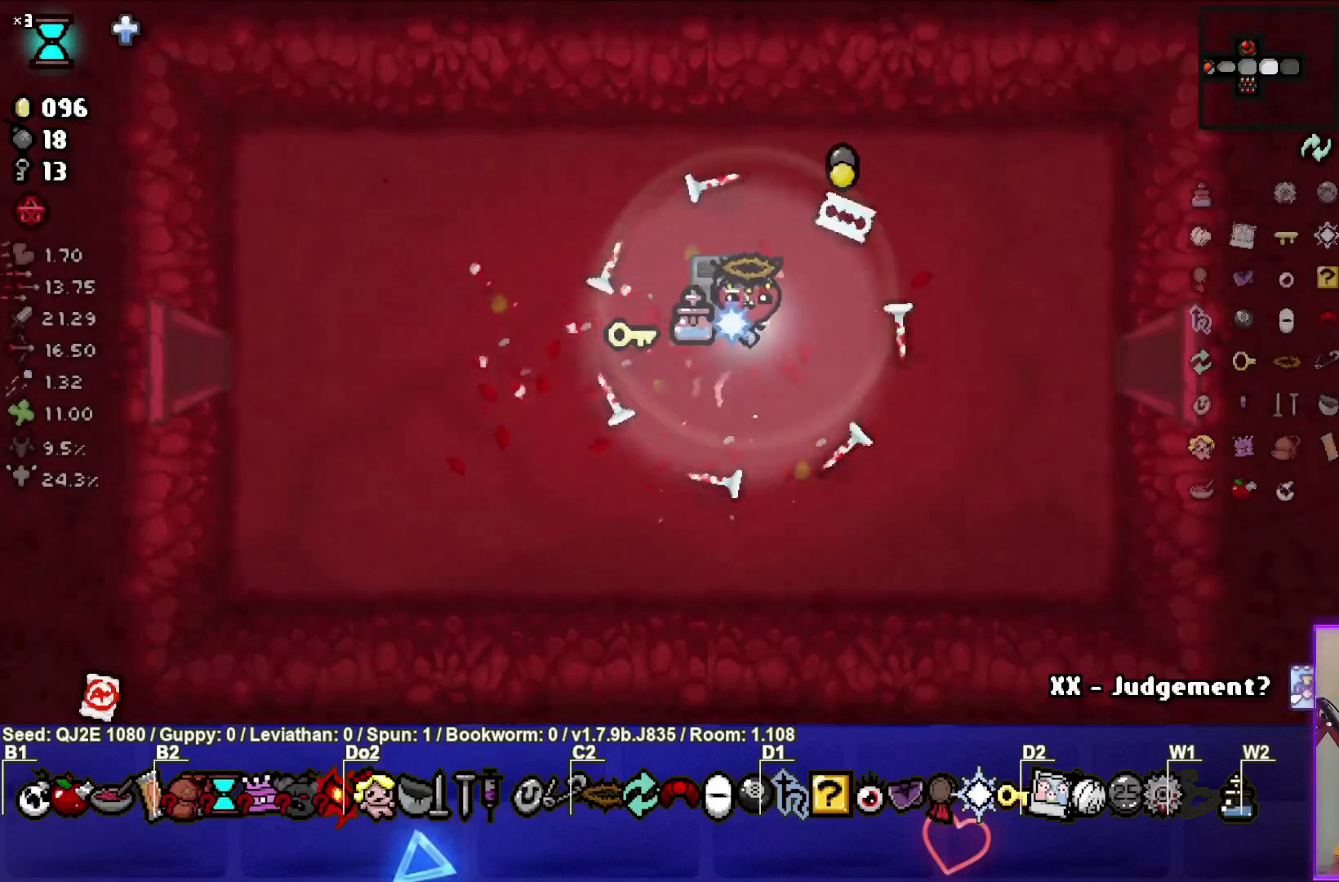
{"buttons": [], "left_stick": "center", "events": []}
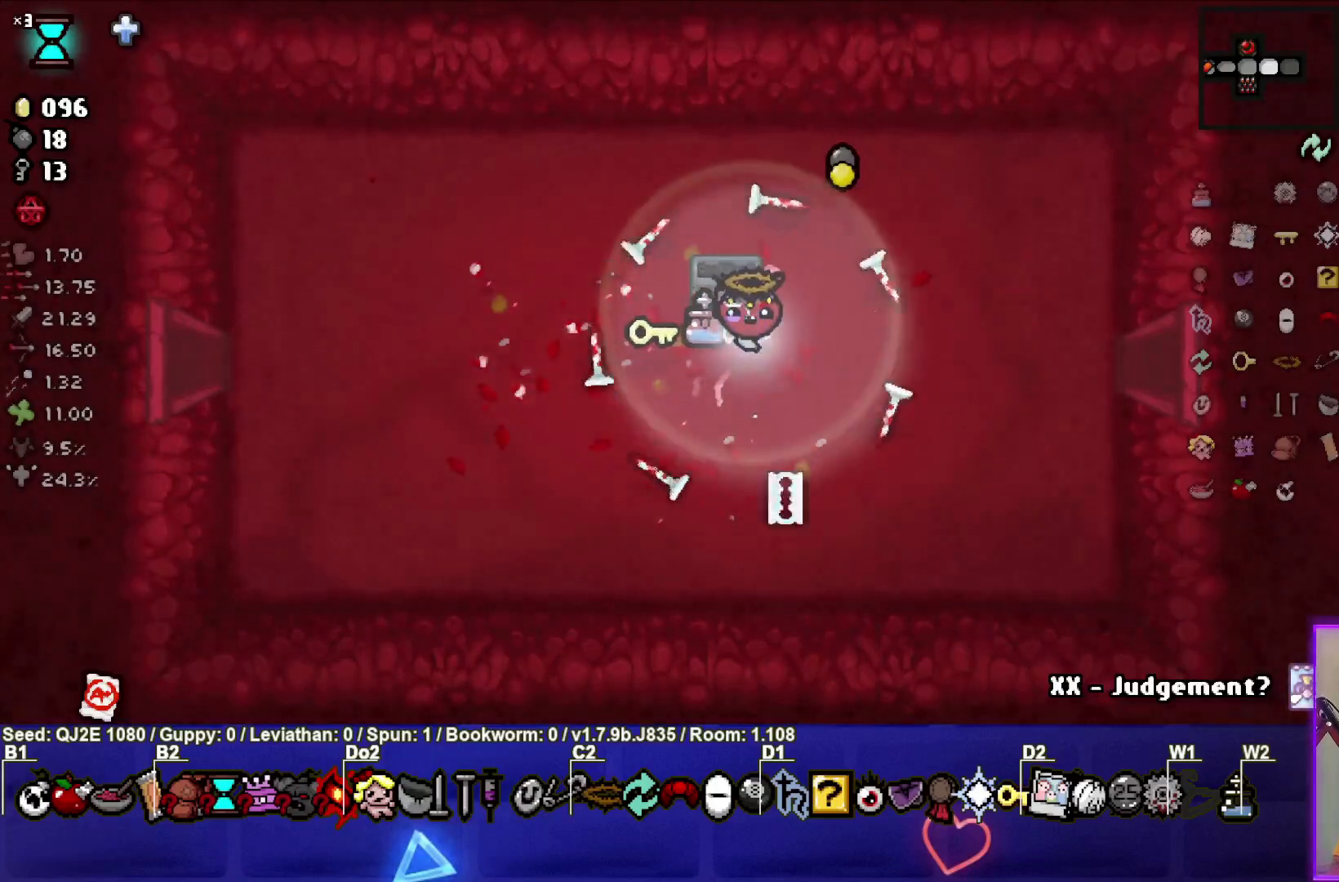
{"buttons": [], "left_stick": "center", "events": [[134, "left_stick", "right"], [267, "left_stick", "center"]]}
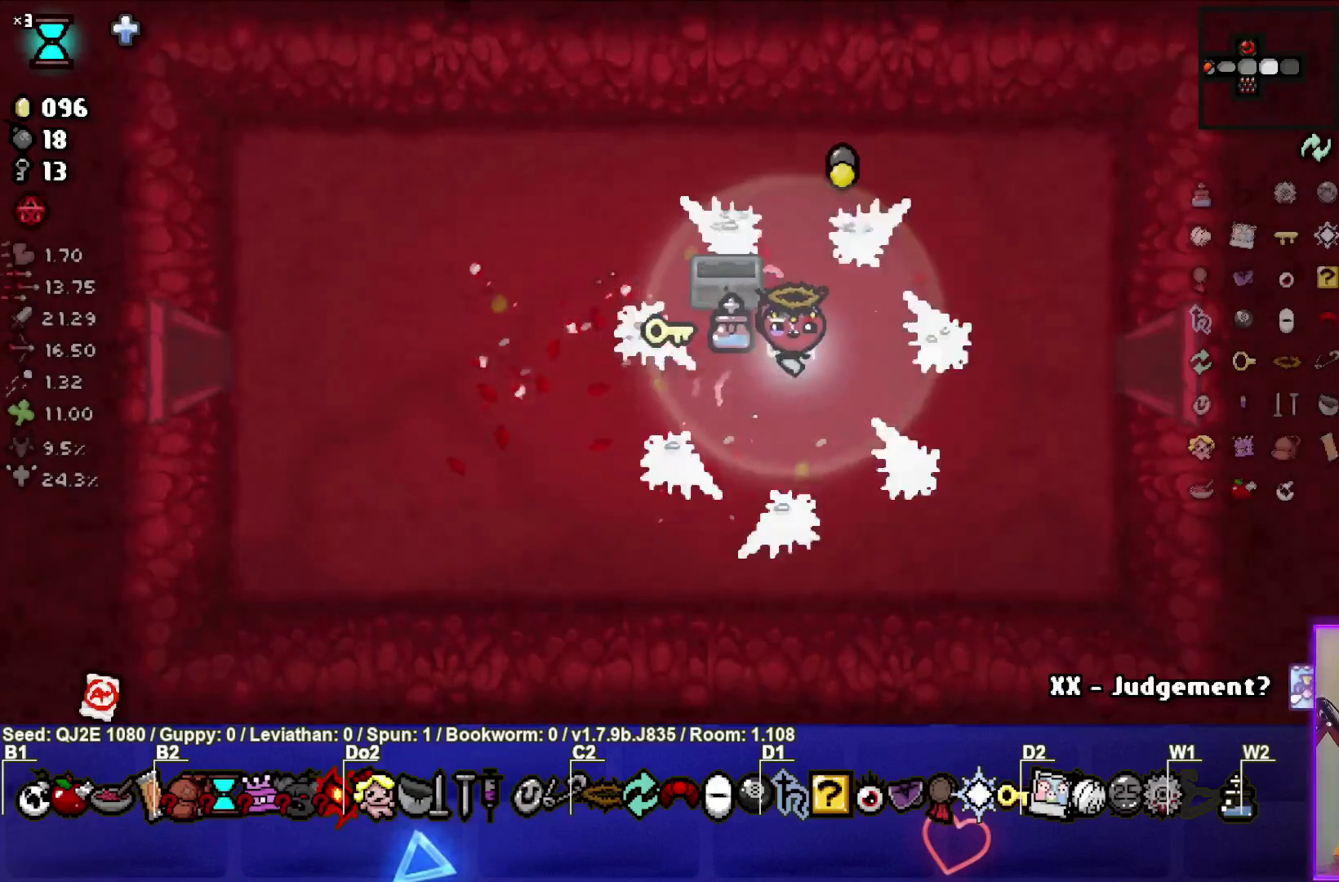
{"buttons": [], "left_stick": "center", "events": [[100, "left_stick", "right"], [267, "left_stick", "center"], [400, "left_stick", "left"], [500, "left_stick", "center"]]}